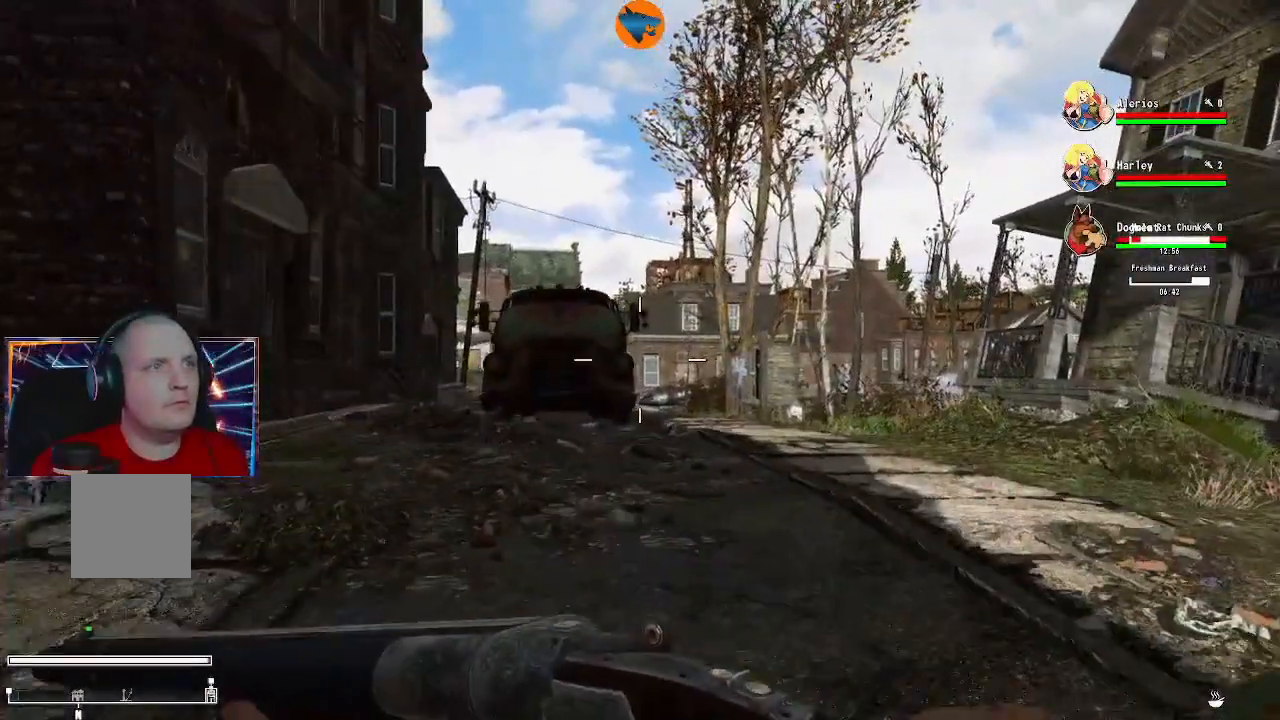
Gameplay with a controller (Xbox layout); each line is a JSON object with the inputs held at the frame after it. "events" lists button and stick changes between this image and that frame as [ms after this image, input, new state], when the widget could be followed in between.
{"buttons": [], "left_stick": "up", "right_stick": "center", "events": [[33, "right_stick", "center"]]}
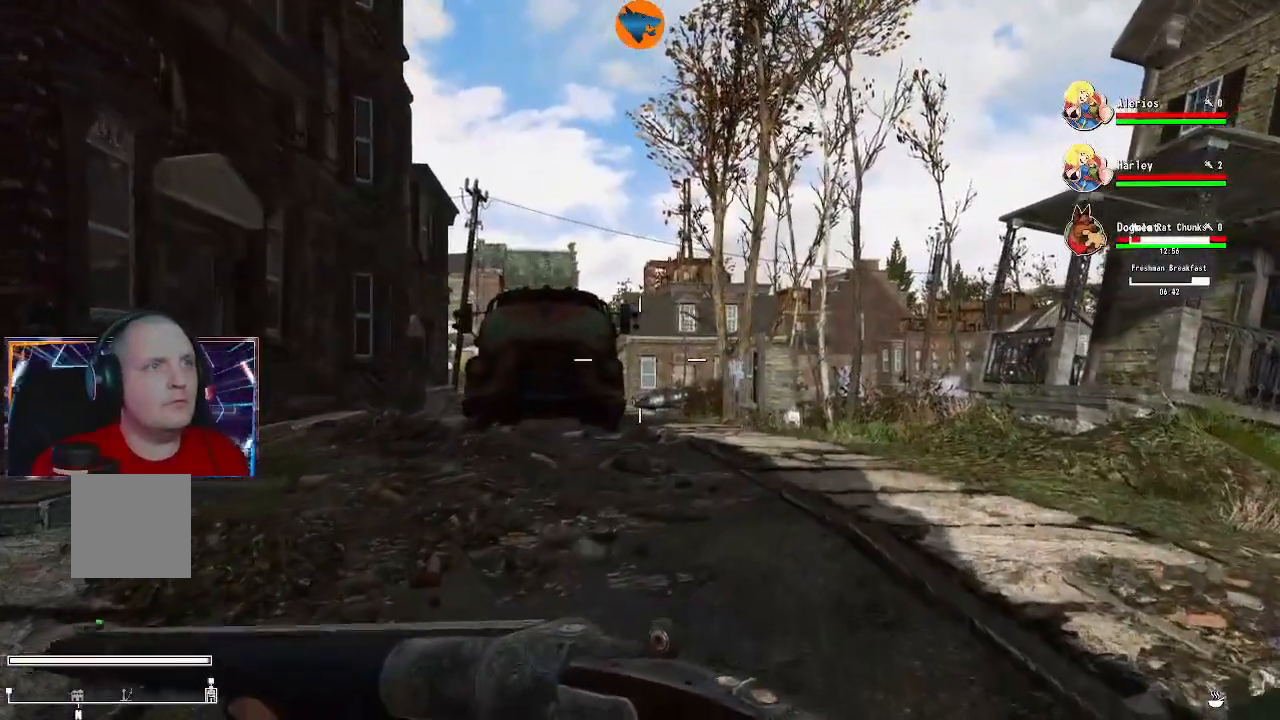
{"buttons": [], "left_stick": "up", "right_stick": "center", "events": []}
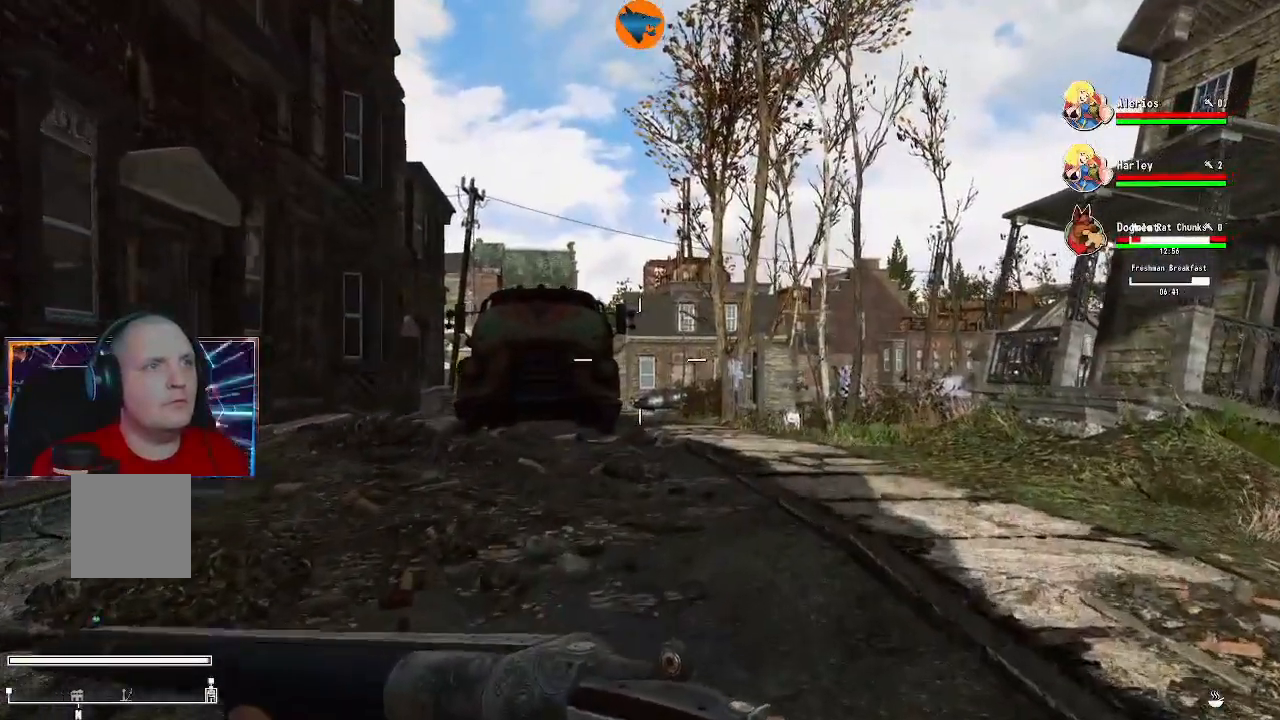
{"buttons": [], "left_stick": "left", "right_stick": "right", "events": [[67, "right_stick", "right"], [100, "left_stick", "up-right"], [267, "left_stick", "left"]]}
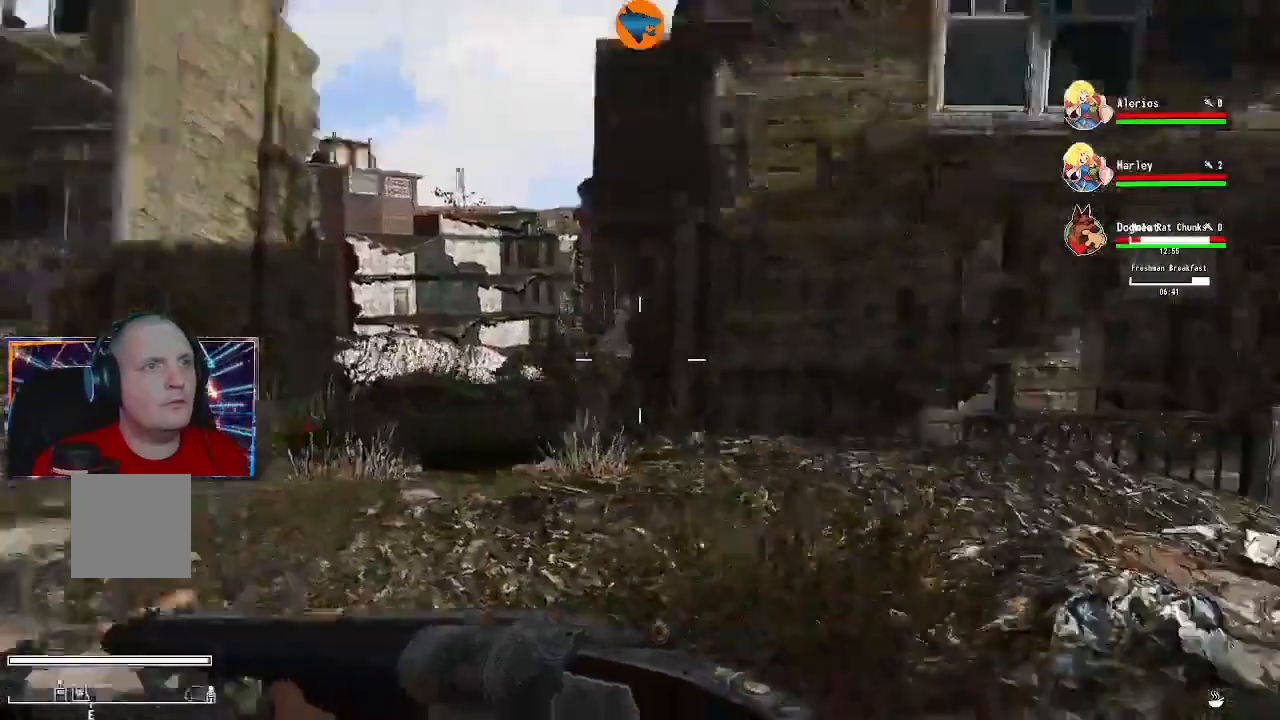
{"buttons": [], "left_stick": "left", "right_stick": "center", "events": [[67, "right_stick", "center"]]}
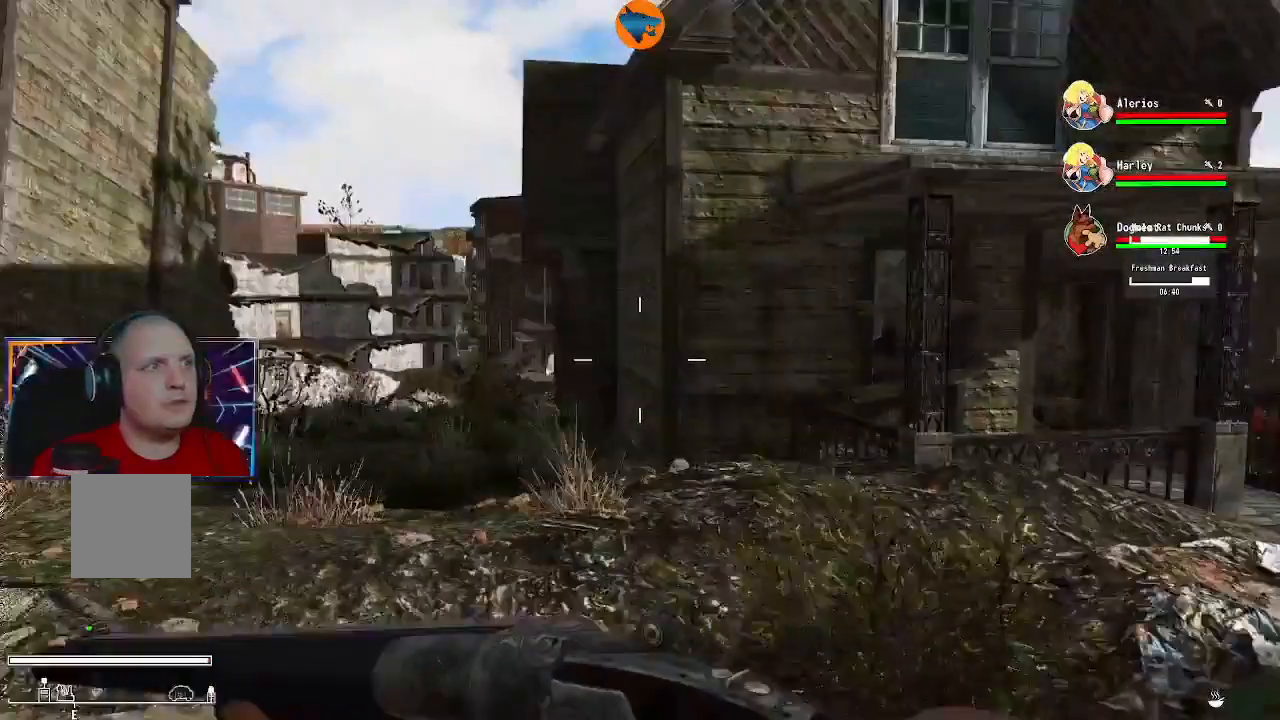
{"buttons": [], "left_stick": "down", "right_stick": "right"}
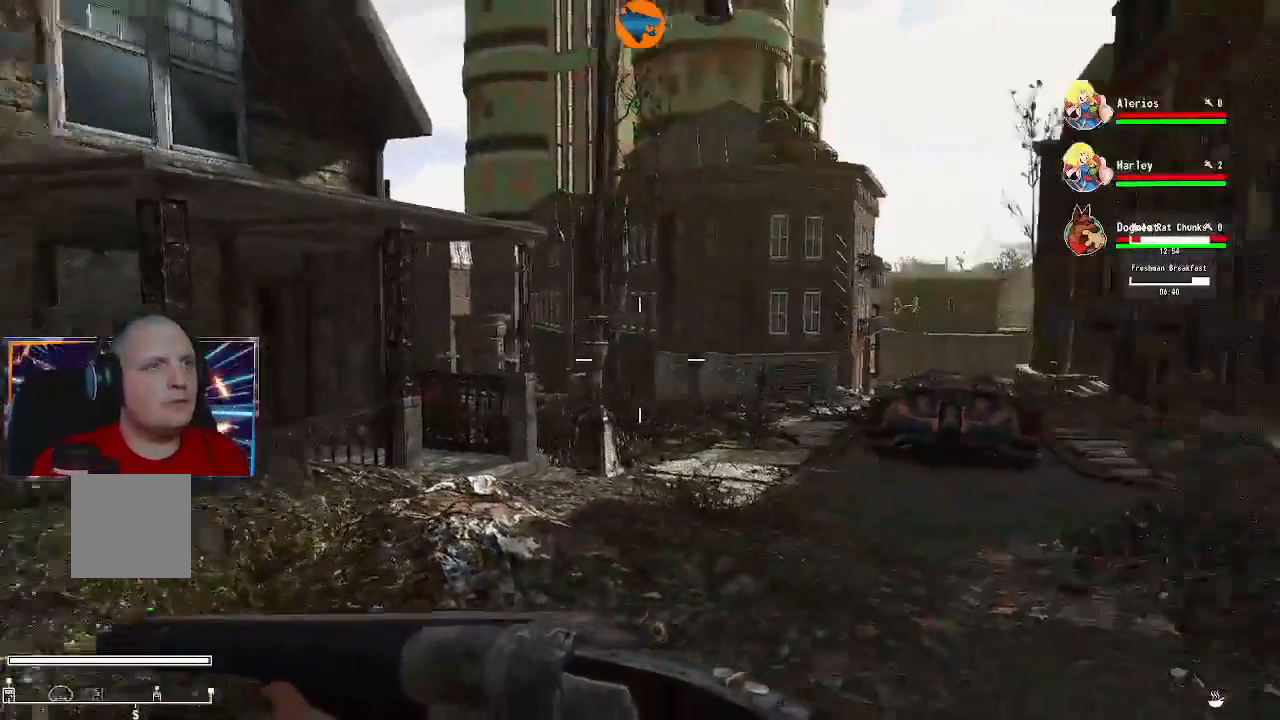
{"buttons": [], "left_stick": "down", "right_stick": "right"}
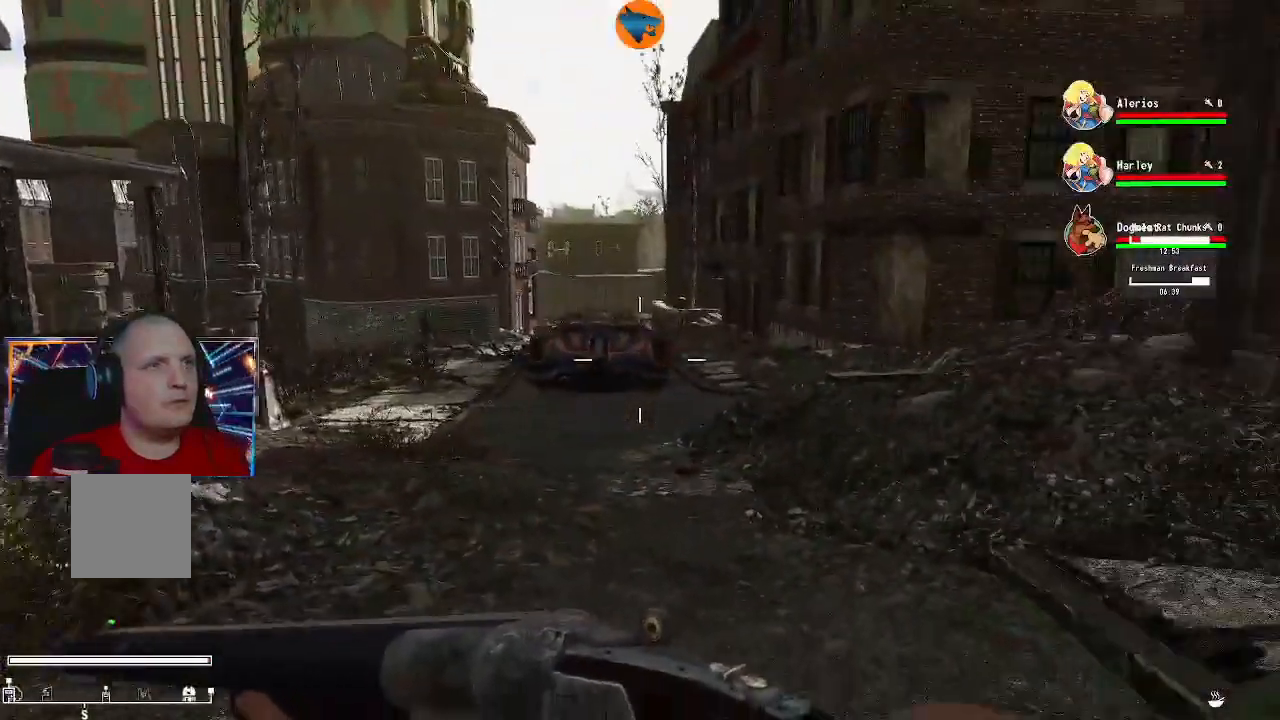
{"buttons": [], "left_stick": "down-left", "right_stick": "right"}
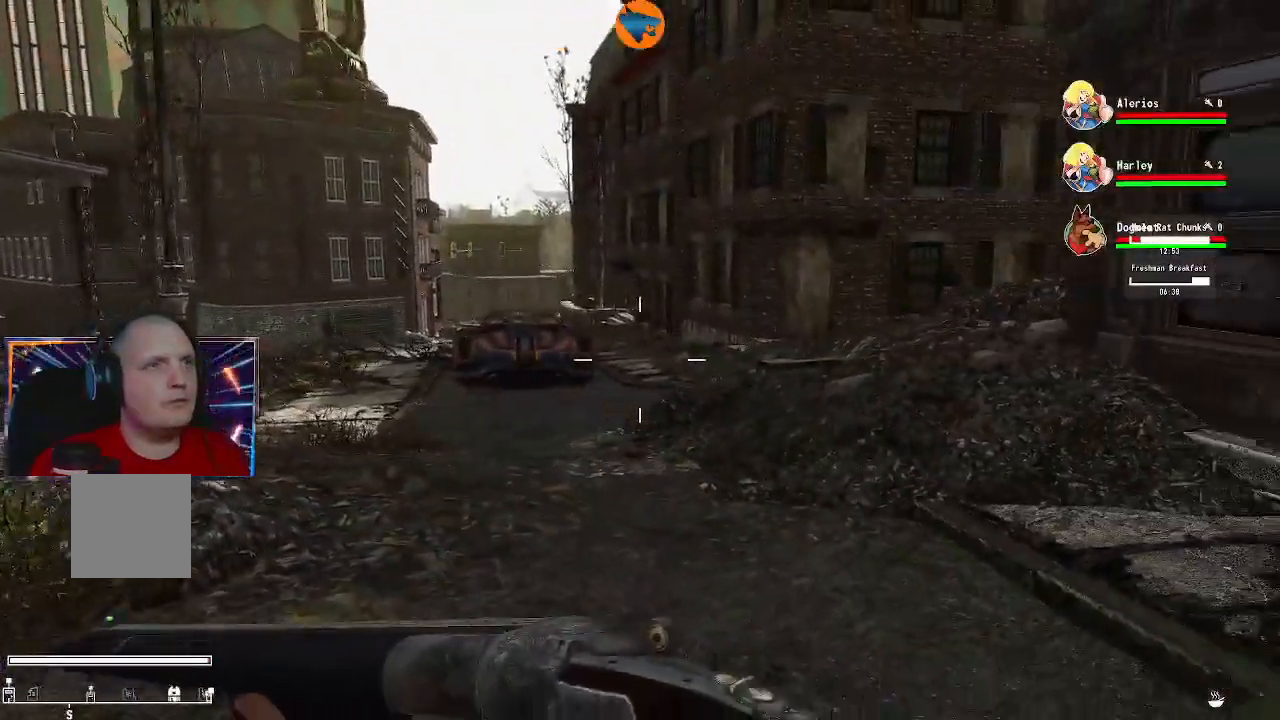
{"buttons": [], "left_stick": "down", "right_stick": "up-left"}